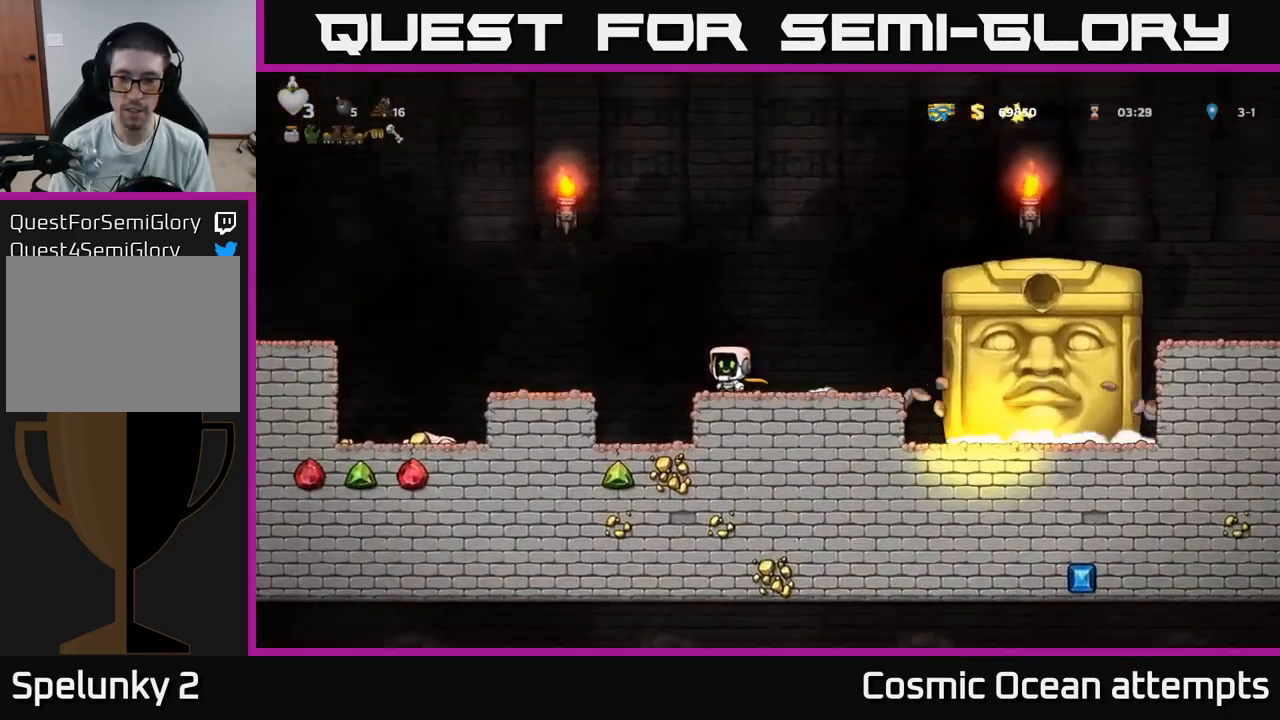
Gameplay with a controller (Xbox layout); each line is a JSON object with the inputs held at the frame after it. "events" lists button and stick changes between this image and that frame as [ms after this image, input, new state], when the widget could be followed in between.
{"buttons": [], "left_stick": "center", "right_stick": "center", "events": [[267, "A", "up"], [267, "DPAD_LEFT", "up"]]}
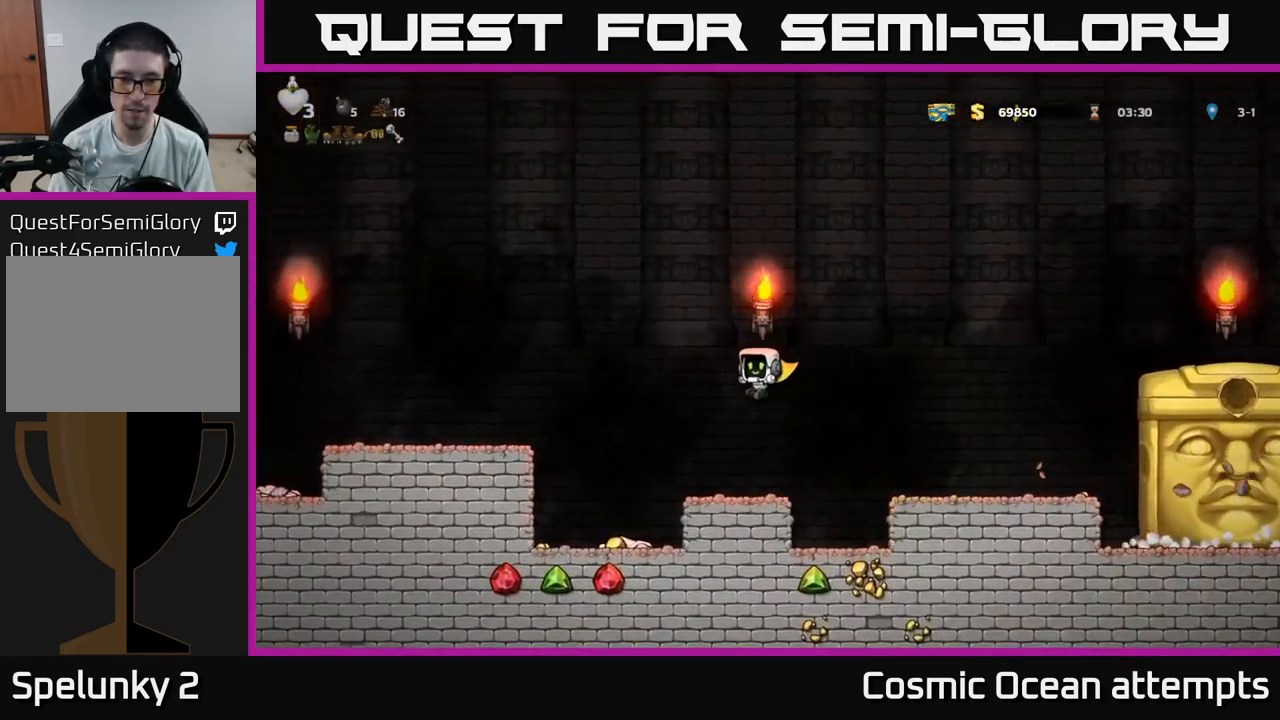
{"buttons": ["A", "DPAD_LEFT"], "left_stick": "center", "right_stick": "center", "events": [[267, "DPAD_LEFT", "down"], [317, "A", "down"]]}
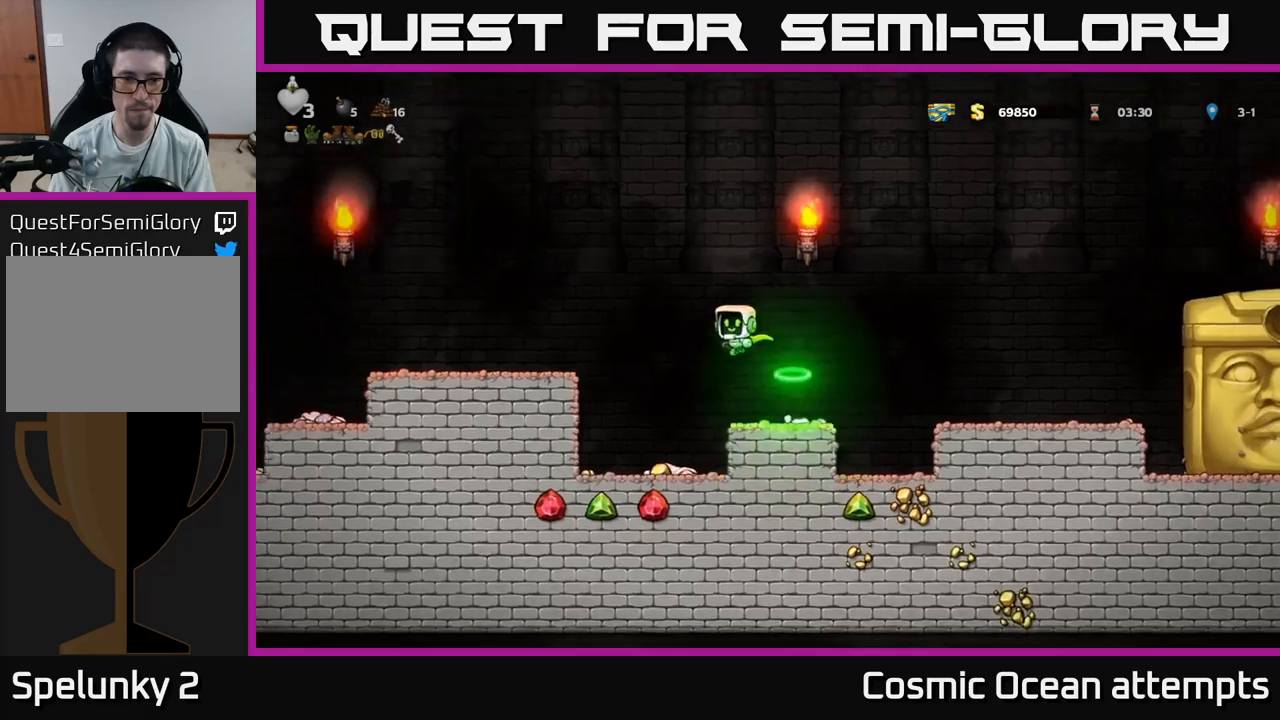
{"buttons": [], "left_stick": "center", "right_stick": "center", "events": [[117, "A", "up"], [150, "DPAD_LEFT", "up"], [184, "DPAD_RIGHT", "down"], [334, "DPAD_RIGHT", "up"]]}
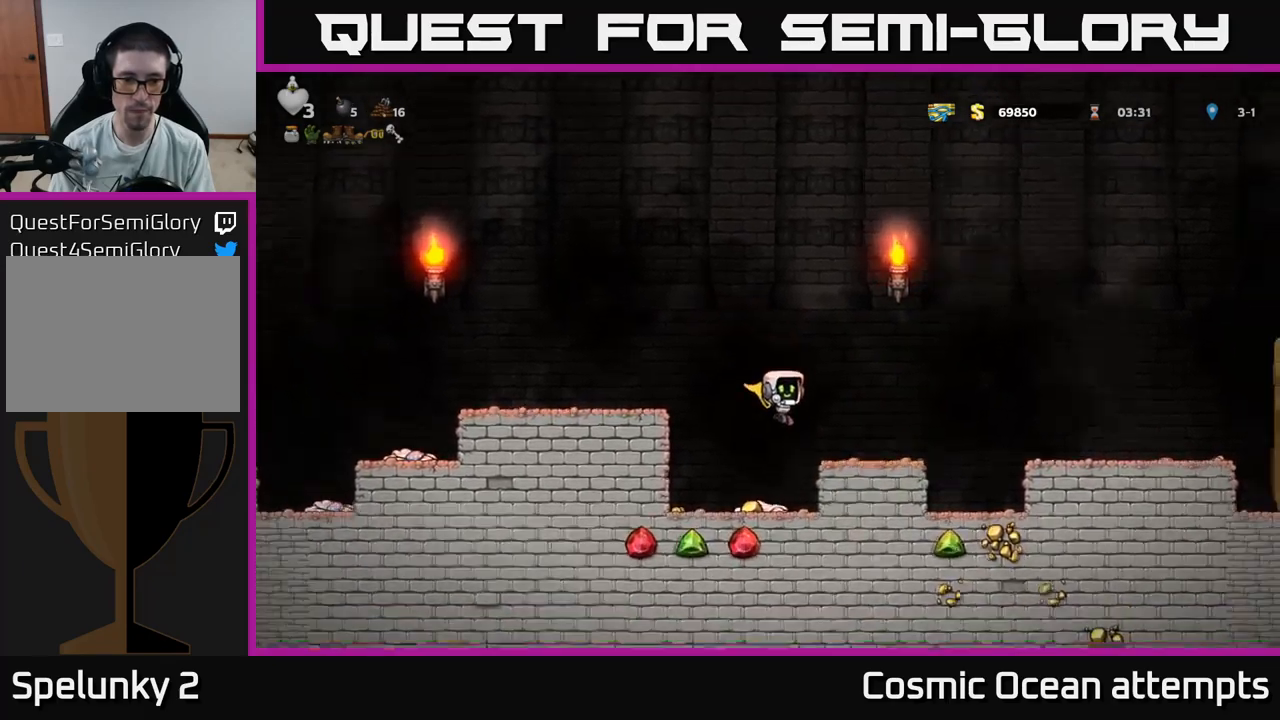
{"buttons": ["A", "DPAD_LEFT"], "left_stick": "center", "right_stick": "center", "events": [[50, "DPAD_LEFT", "down"], [350, "A", "down"]]}
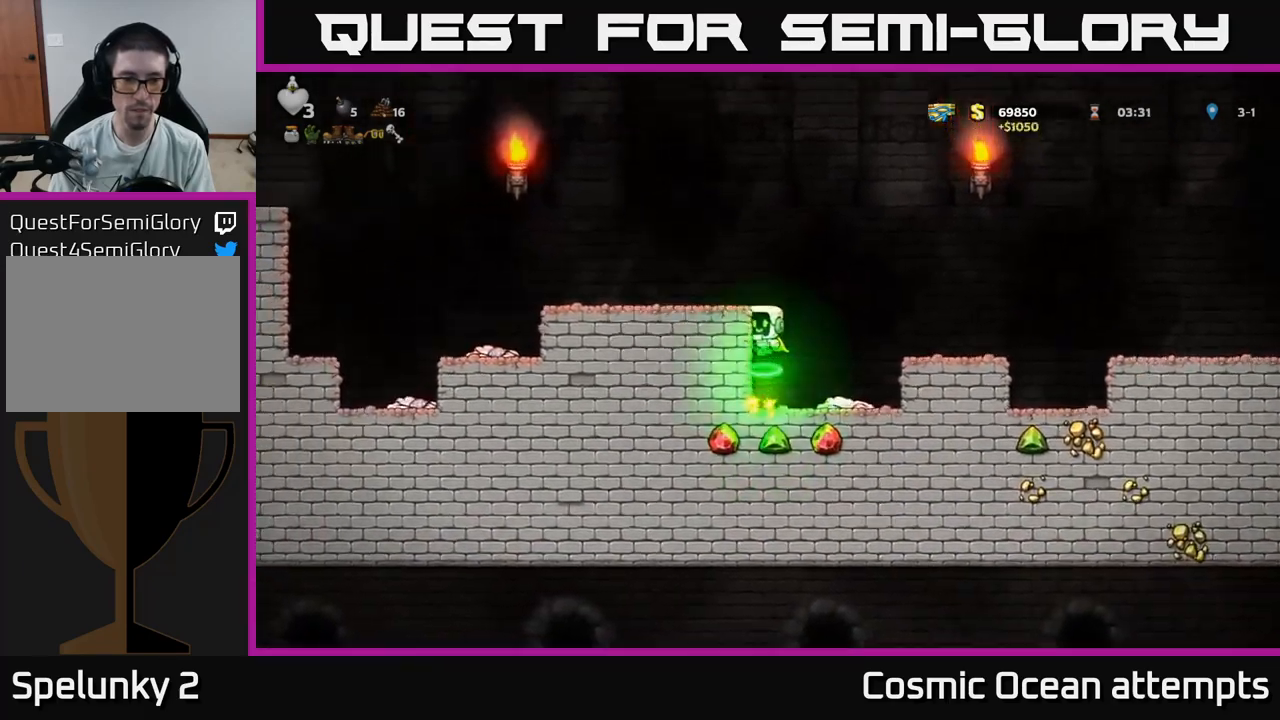
{"buttons": ["DPAD_LEFT"], "left_stick": "center", "right_stick": "center", "events": [[184, "A", "up"]]}
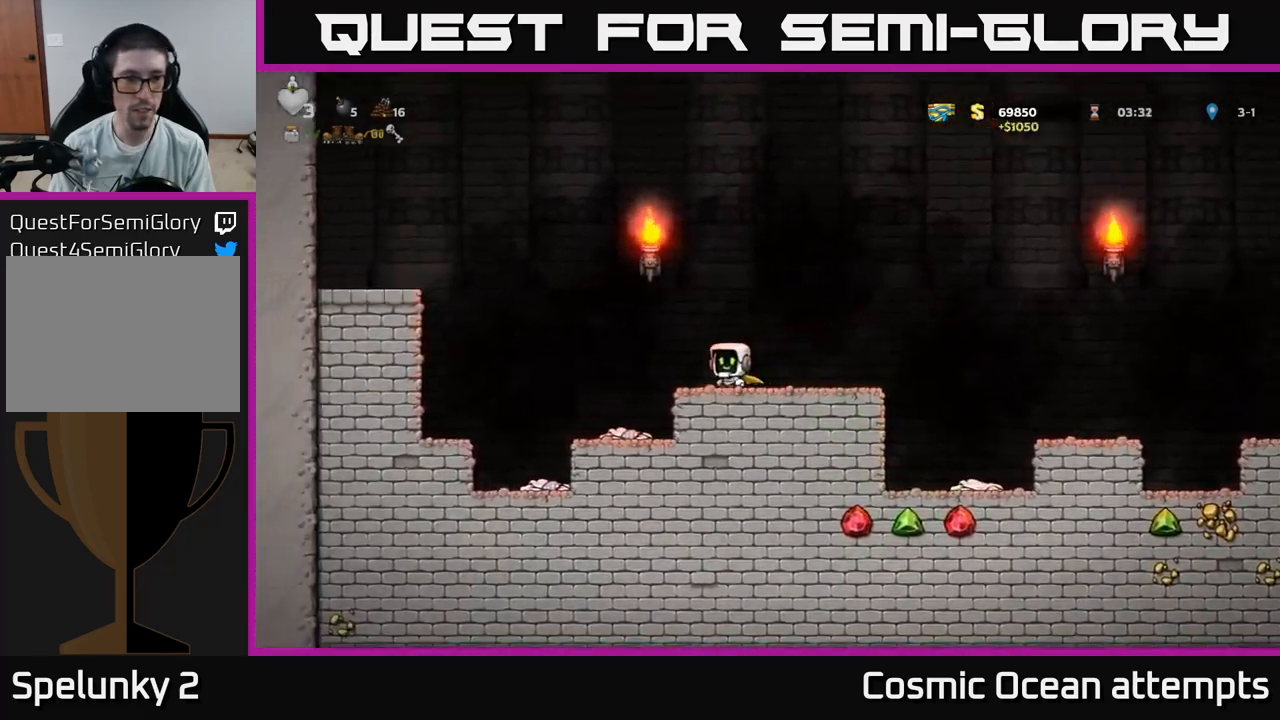
{"buttons": ["A", "DPAD_RIGHT"], "left_stick": "center", "right_stick": "center", "events": [[100, "A", "down"], [317, "DPAD_LEFT", "up"], [350, "DPAD_RIGHT", "down"], [384, "A", "up"], [450, "A", "down"]]}
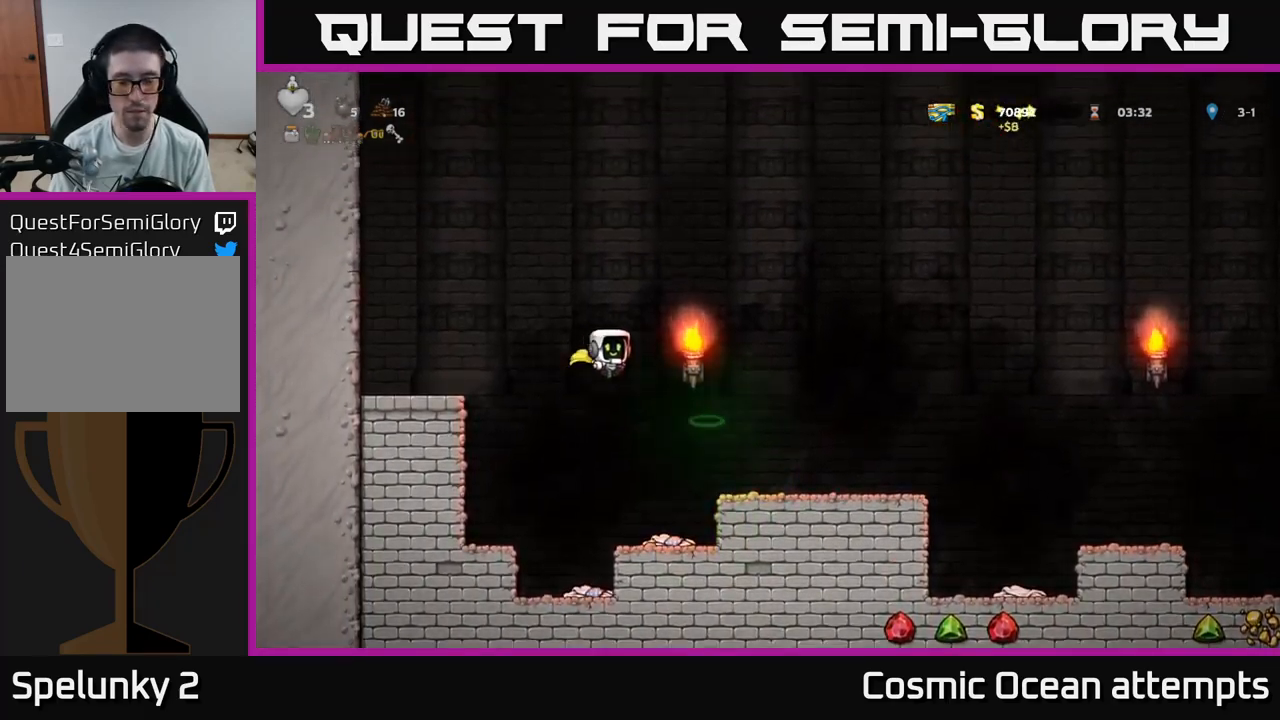
{"buttons": ["A", "DPAD_RIGHT"], "left_stick": "center", "right_stick": "center", "events": [[100, "A", "up"], [500, "A", "down"]]}
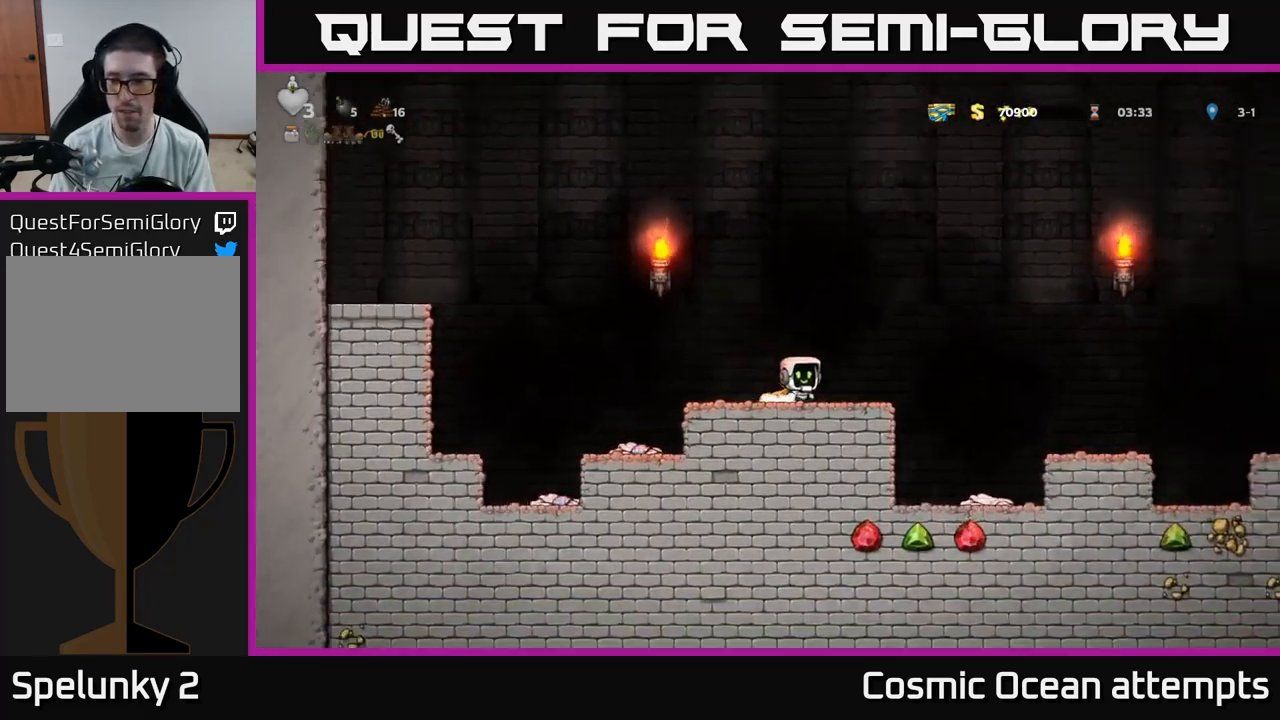
{"buttons": ["DPAD_RIGHT"], "left_stick": "center", "right_stick": "center", "events": [[184, "A", "up"]]}
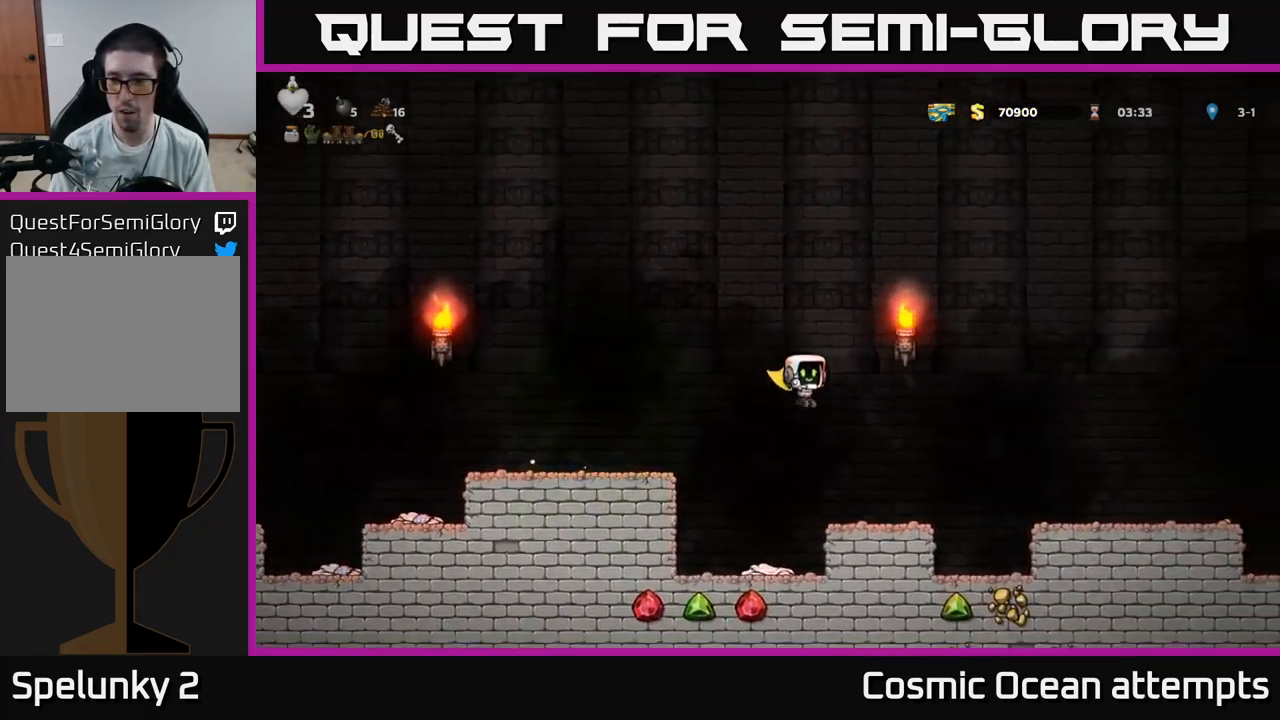
{"buttons": [], "left_stick": "center", "right_stick": "center", "events": [[17, "DPAD_RIGHT", "up"]]}
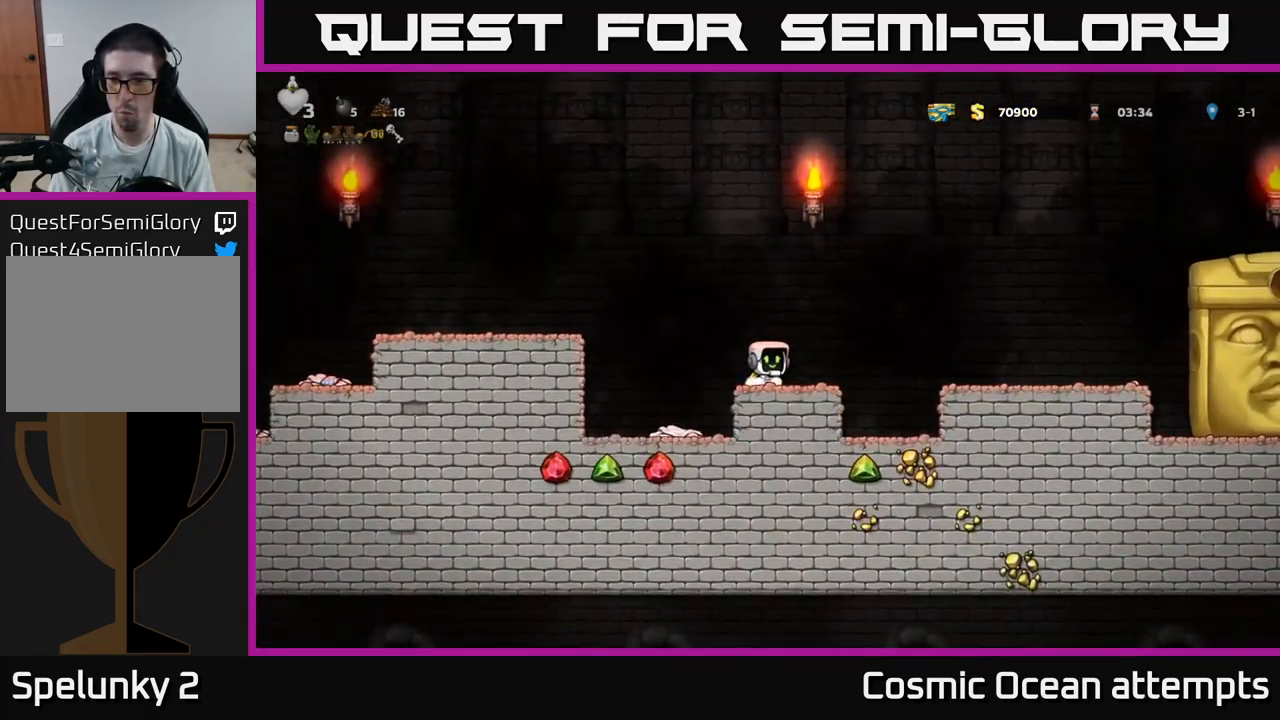
{"buttons": [], "left_stick": "center", "right_stick": "center", "events": [[50, "DPAD_RIGHT", "down"], [67, "A", "down"], [217, "A", "up"], [467, "DPAD_RIGHT", "up"]]}
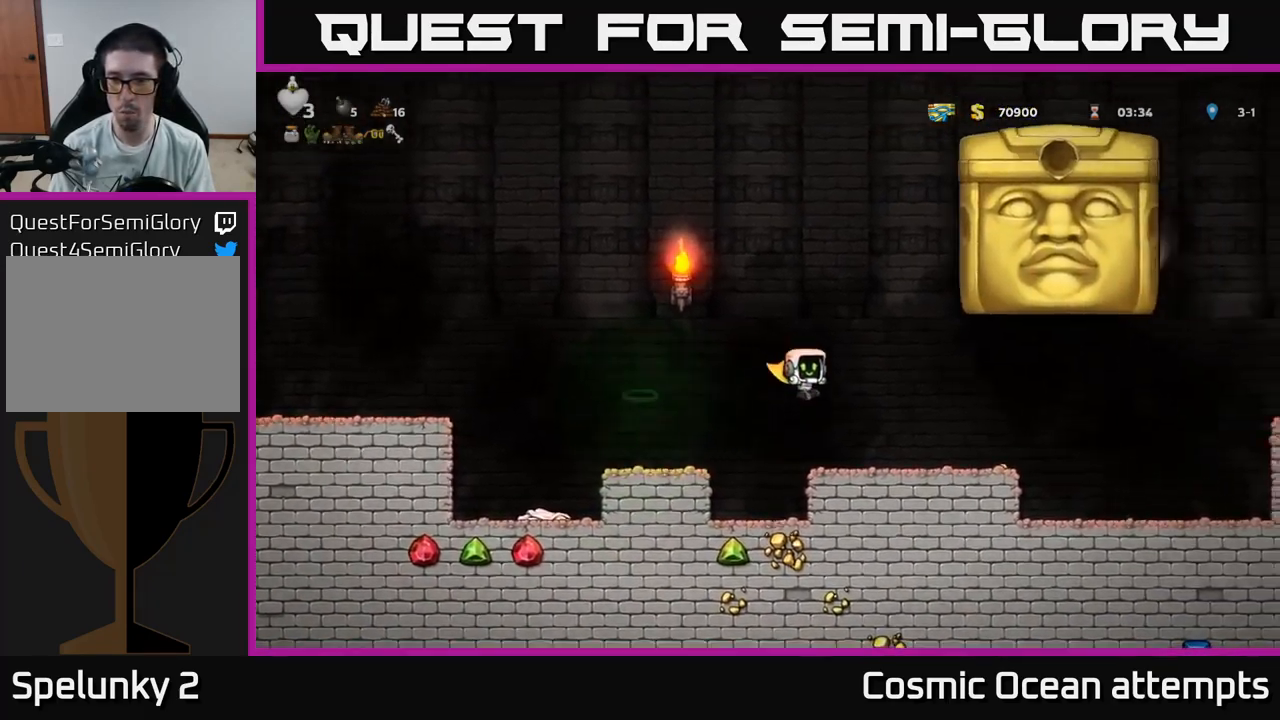
{"buttons": ["DPAD_RIGHT"], "left_stick": "center", "right_stick": "center", "events": [[217, "DPAD_RIGHT", "down"]]}
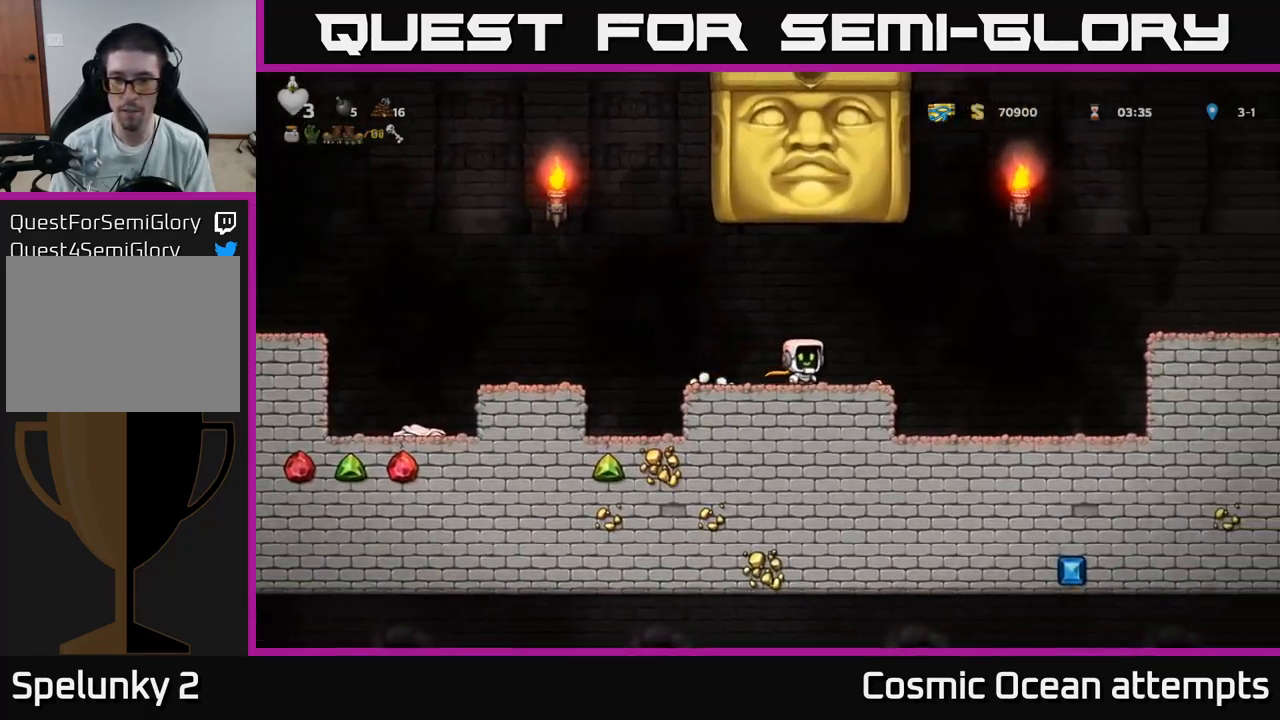
{"buttons": [], "left_stick": "center", "right_stick": "center", "events": [[450, "DPAD_RIGHT", "up"]]}
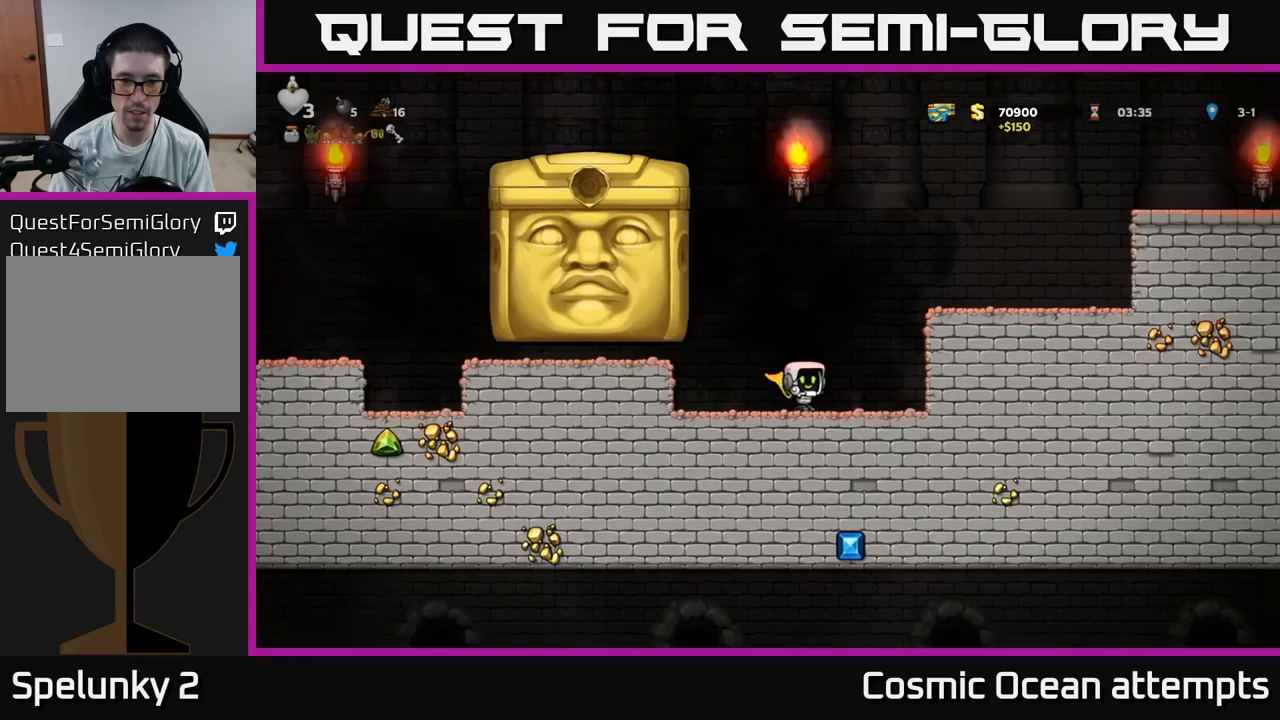
{"buttons": ["A", "DPAD_RIGHT"], "left_stick": "center", "right_stick": "center", "events": [[133, "A", "down"], [183, "DPAD_RIGHT", "down"]]}
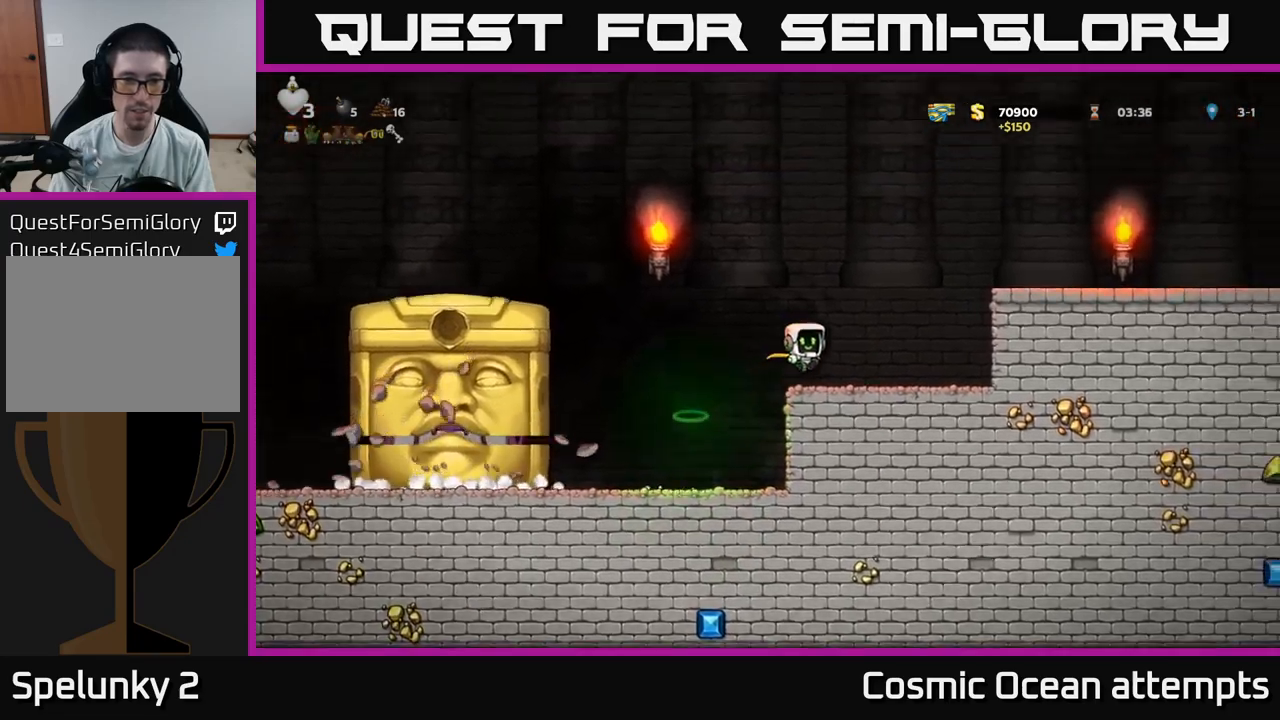
{"buttons": [], "left_stick": "center", "right_stick": "center", "events": [[33, "A", "up"], [150, "DPAD_RIGHT", "up"], [216, "DPAD_LEFT", "down"], [433, "DPAD_LEFT", "up"]]}
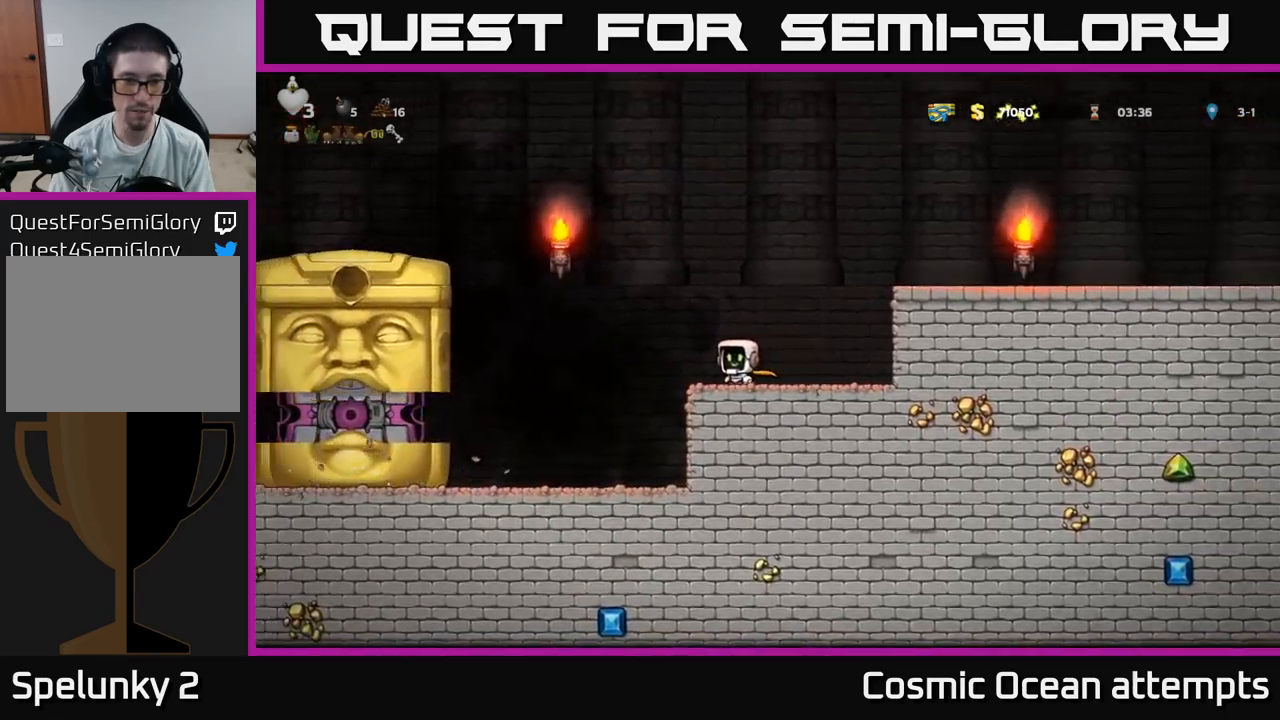
{"buttons": [], "left_stick": "center", "right_stick": "center", "events": []}
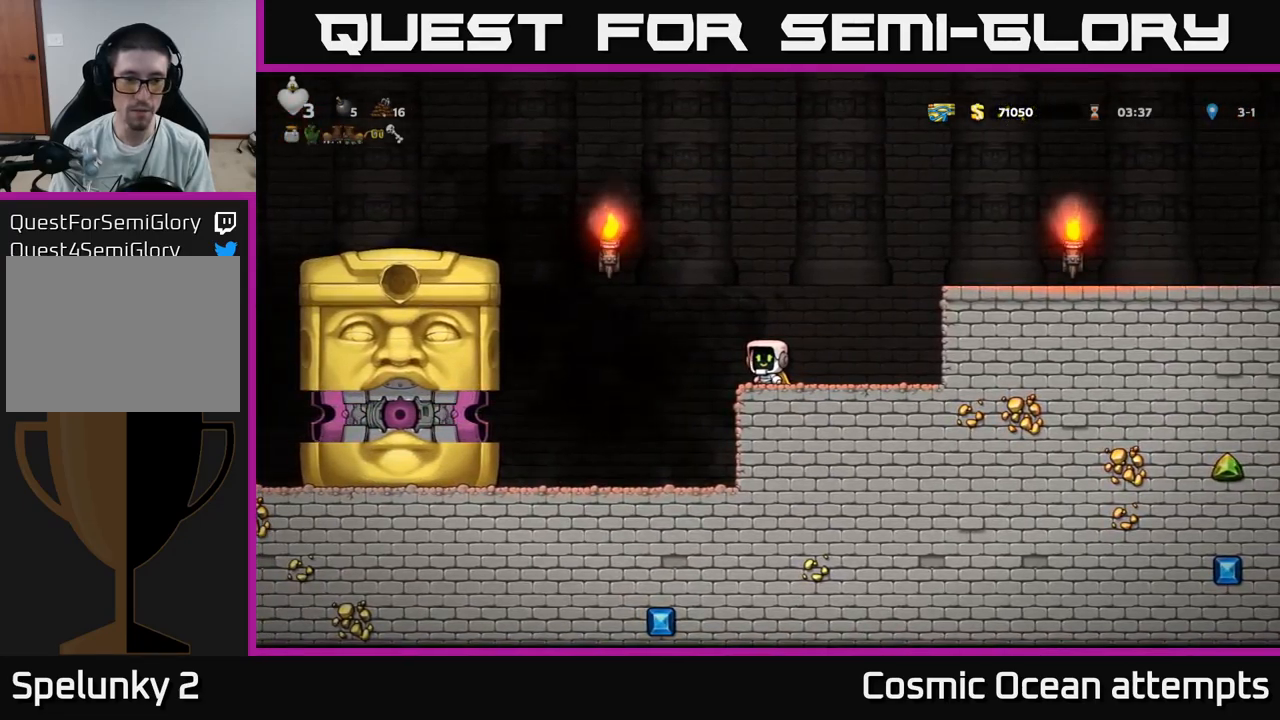
{"buttons": ["DPAD_LEFT"], "left_stick": "center", "right_stick": "center", "events": [[66, "DPAD_LEFT", "down"], [83, "A", "down"], [450, "A", "up"]]}
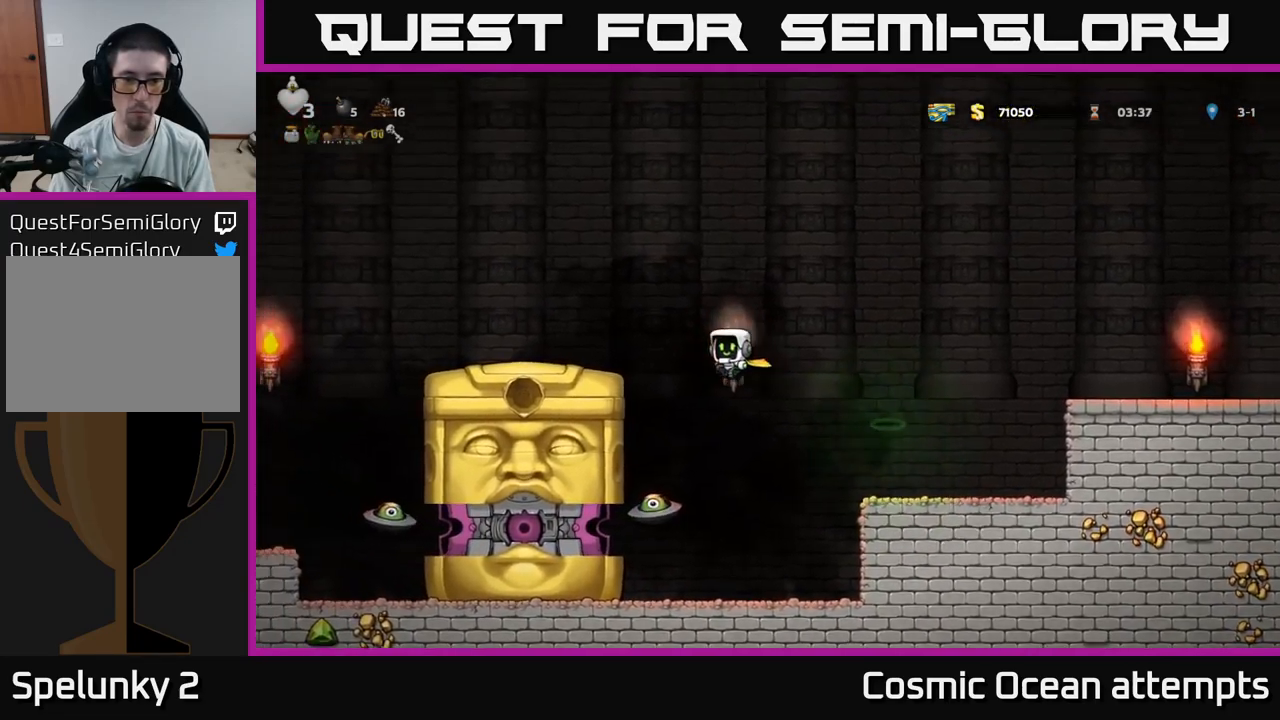
{"buttons": ["A"], "left_stick": "center", "right_stick": "center", "events": [[66, "DPAD_LEFT", "up"], [283, "DPAD_RIGHT", "down"], [366, "DPAD_RIGHT", "up"], [450, "A", "down"]]}
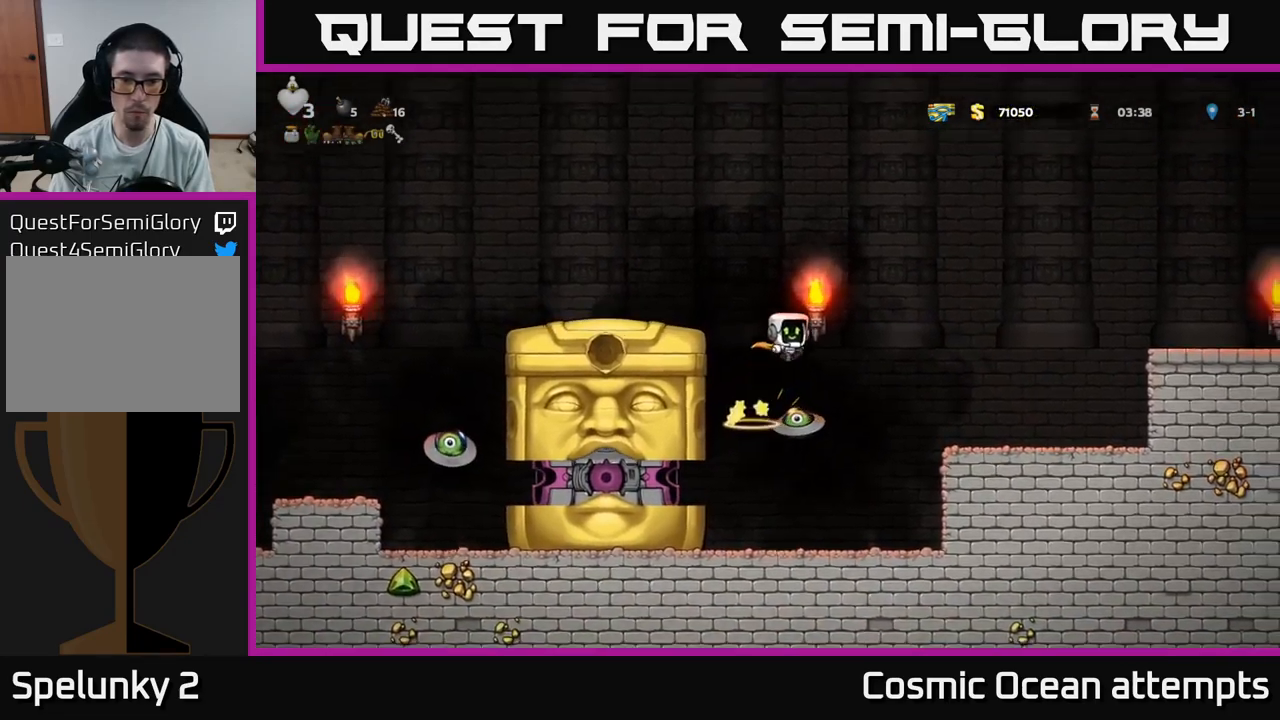
{"buttons": ["A", "DPAD_LEFT"], "left_stick": "center", "right_stick": "center", "events": [[166, "DPAD_LEFT", "down"]]}
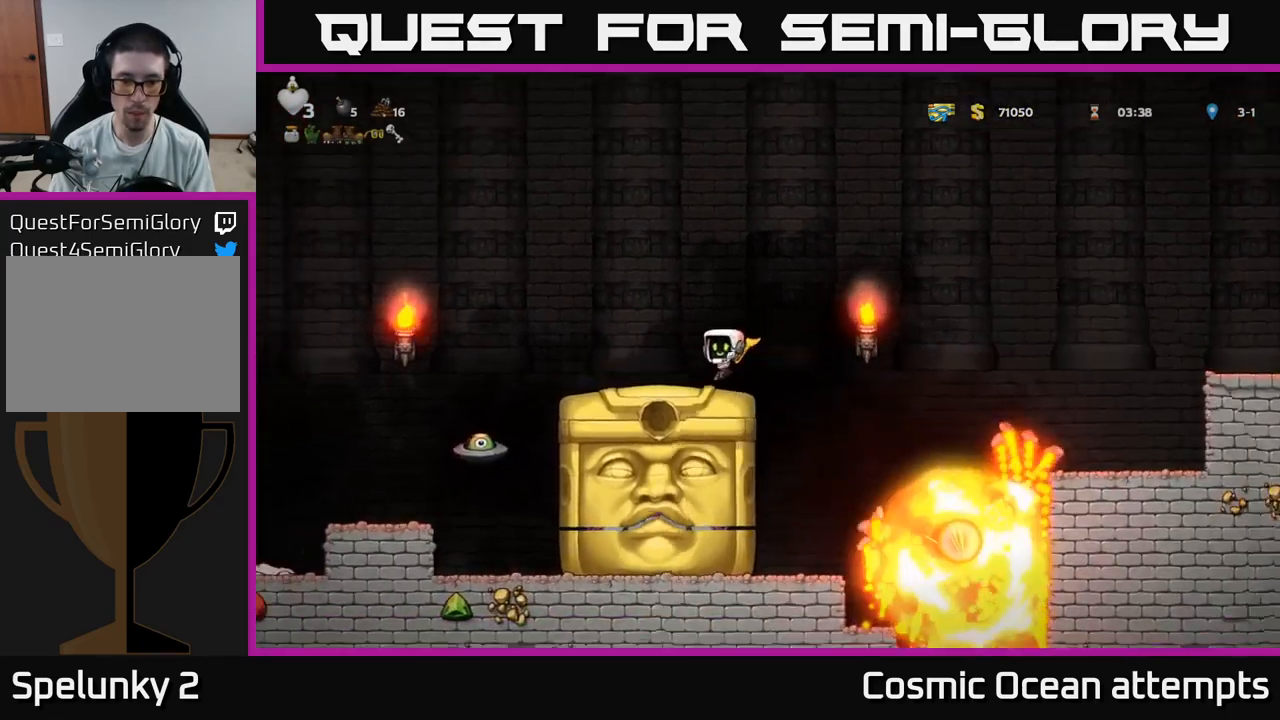
{"buttons": [], "left_stick": "center", "right_stick": "center", "events": [[50, "A", "up"], [200, "A", "down"], [350, "A", "up"], [483, "DPAD_LEFT", "up"]]}
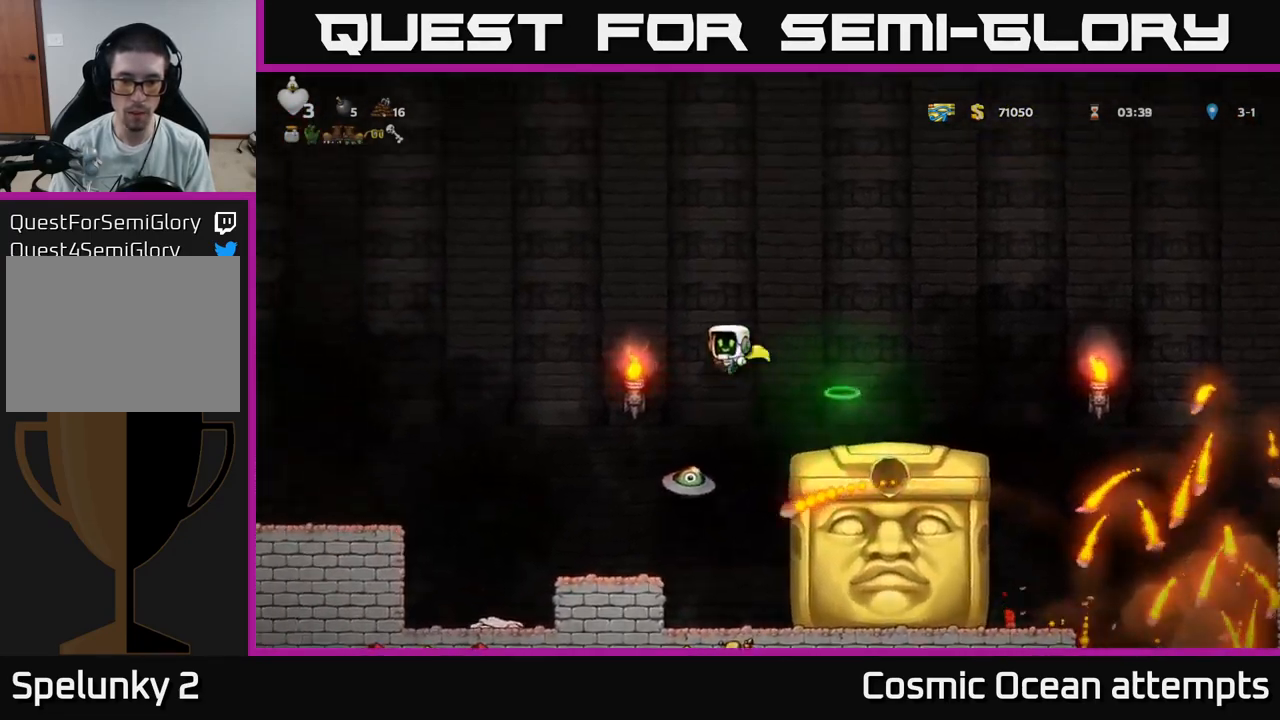
{"buttons": ["DPAD_RIGHT"], "left_stick": "center", "right_stick": "center", "events": [[350, "DPAD_RIGHT", "down"]]}
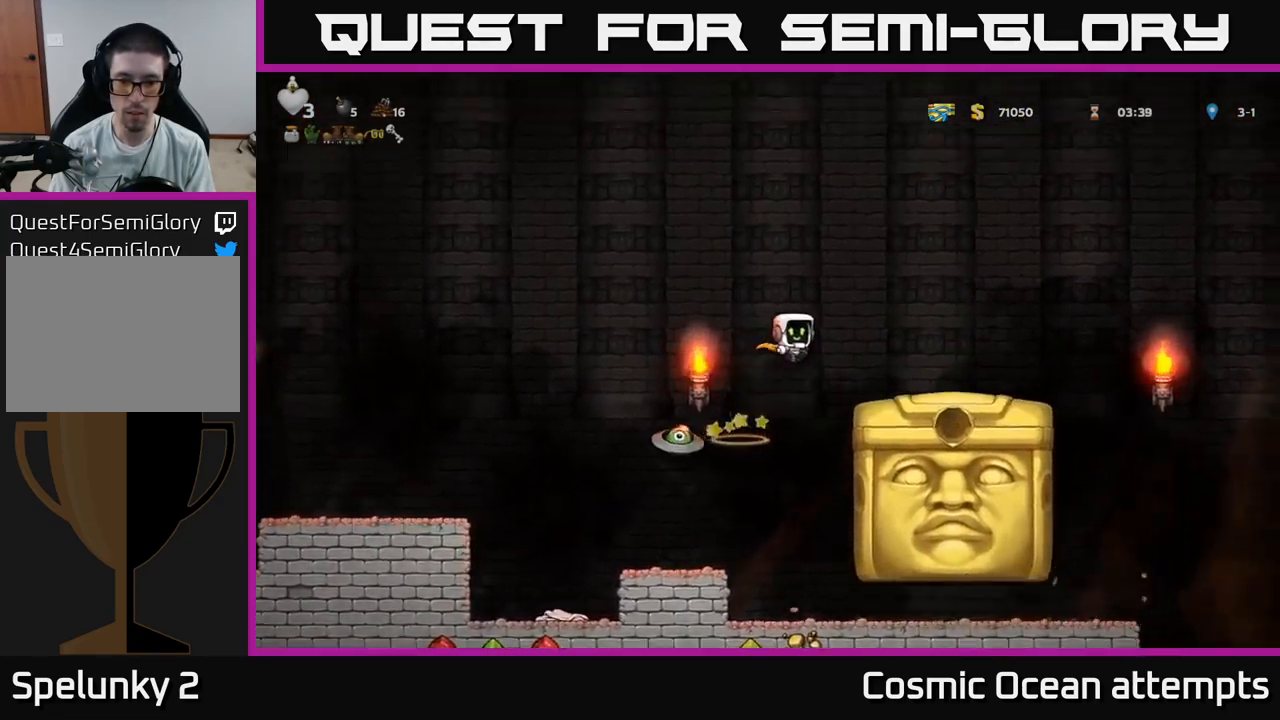
{"buttons": ["A"], "left_stick": "center", "right_stick": "center", "events": [[50, "A", "down"], [333, "DPAD_RIGHT", "up"]]}
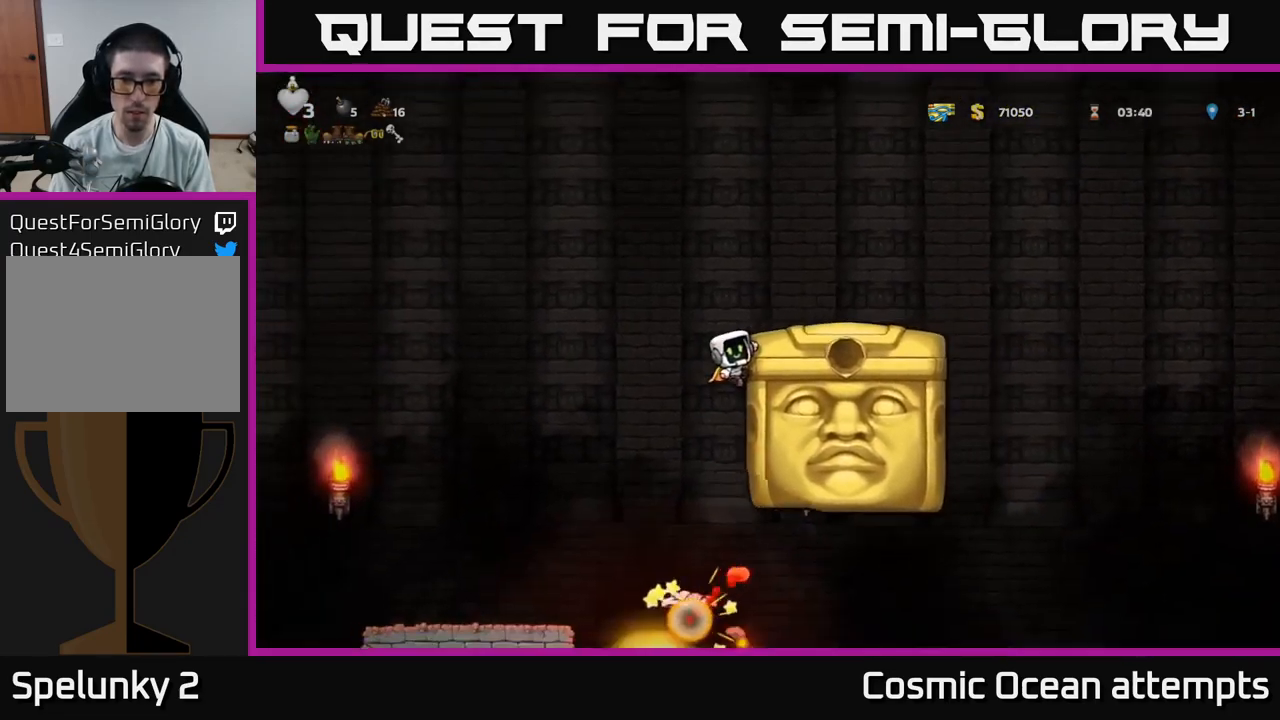
{"buttons": ["A", "DPAD_RIGHT"], "left_stick": "center", "right_stick": "center", "events": [[100, "DPAD_RIGHT", "down"], [450, "A", "up"], [483, "A", "down"]]}
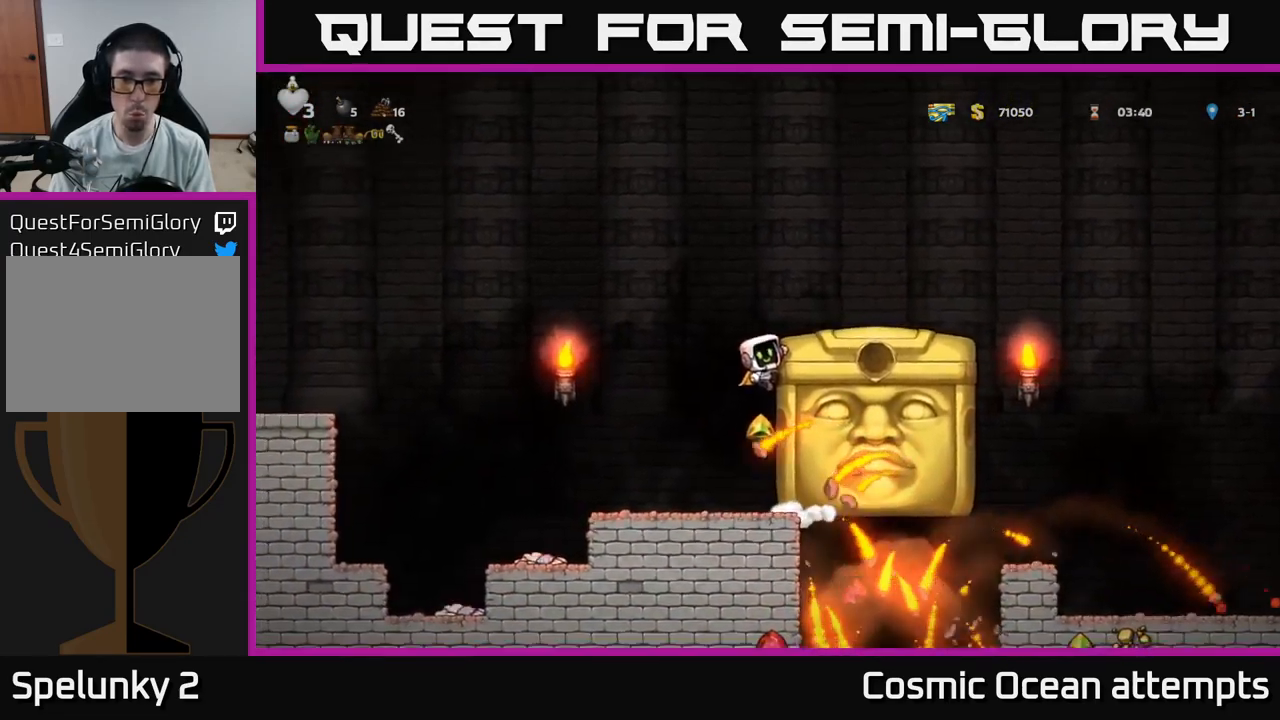
{"buttons": [], "left_stick": "center", "right_stick": "center", "events": [[267, "DPAD_RIGHT", "up"], [350, "DPAD_LEFT", "down"], [400, "A", "up"], [433, "DPAD_LEFT", "up"]]}
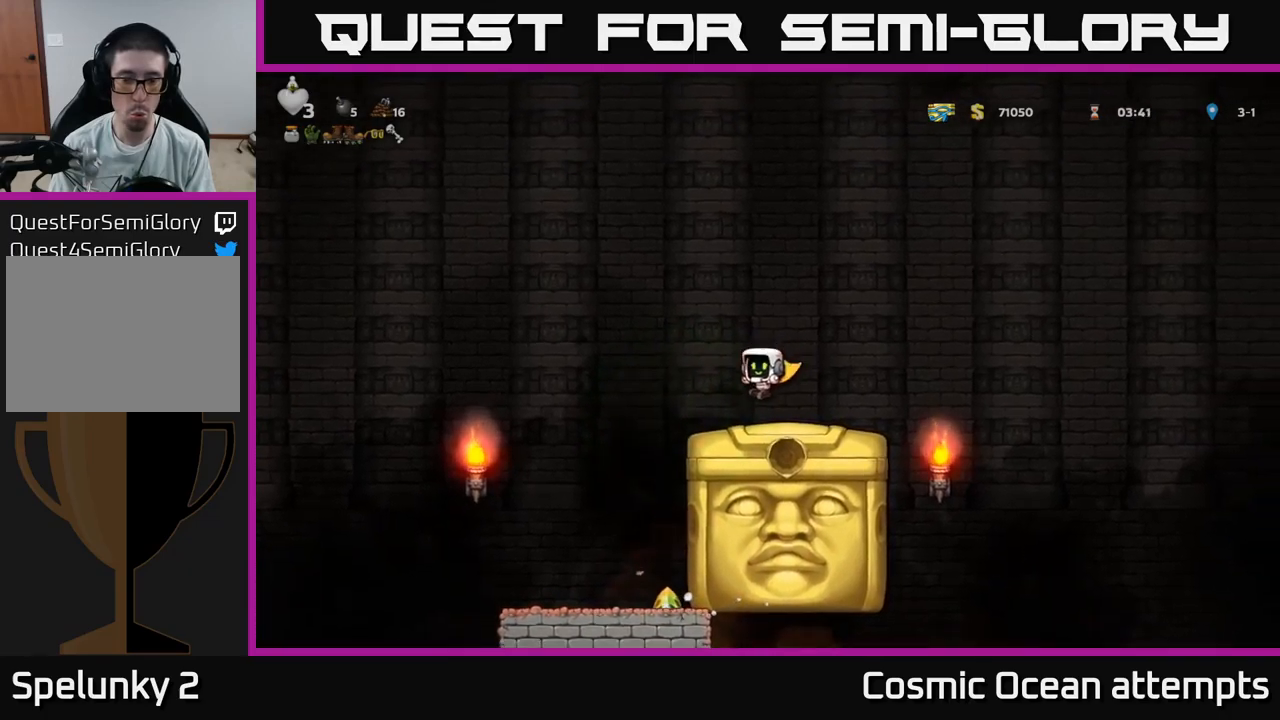
{"buttons": [], "left_stick": "center", "right_stick": "center", "events": [[217, "DPAD_LEFT", "down"], [333, "DPAD_LEFT", "up"]]}
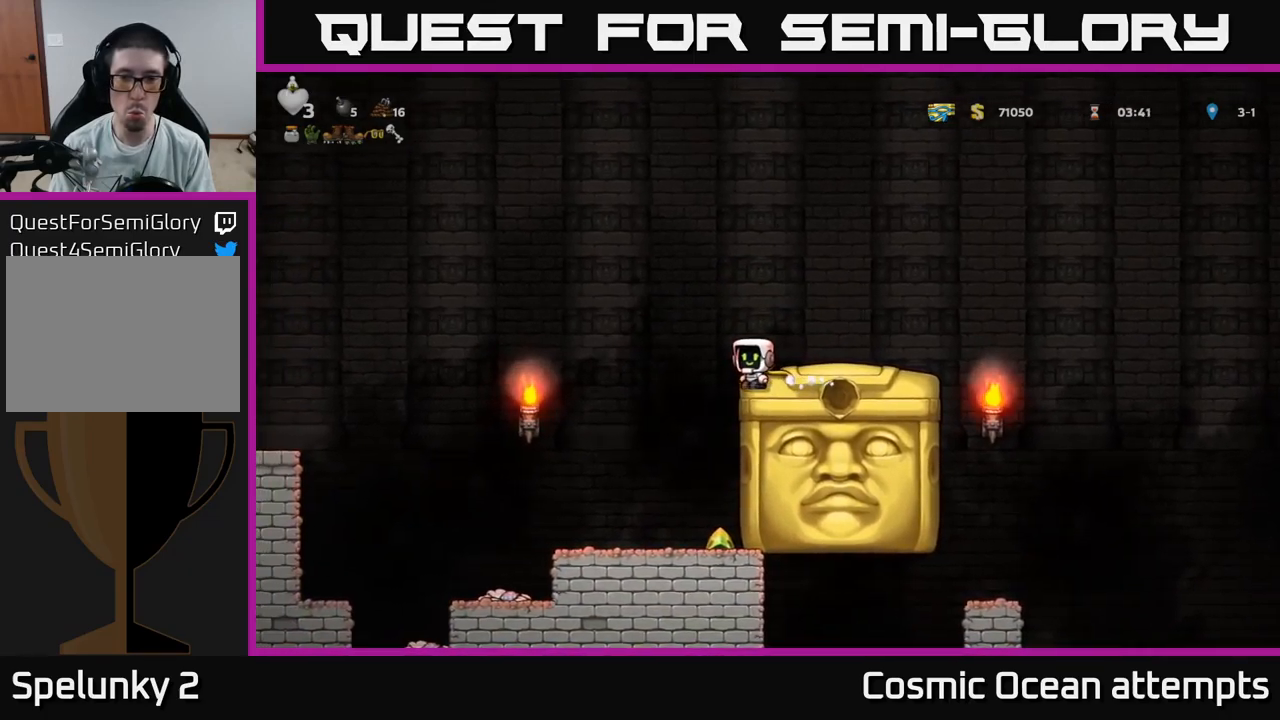
{"buttons": [], "left_stick": "center", "right_stick": "center", "events": []}
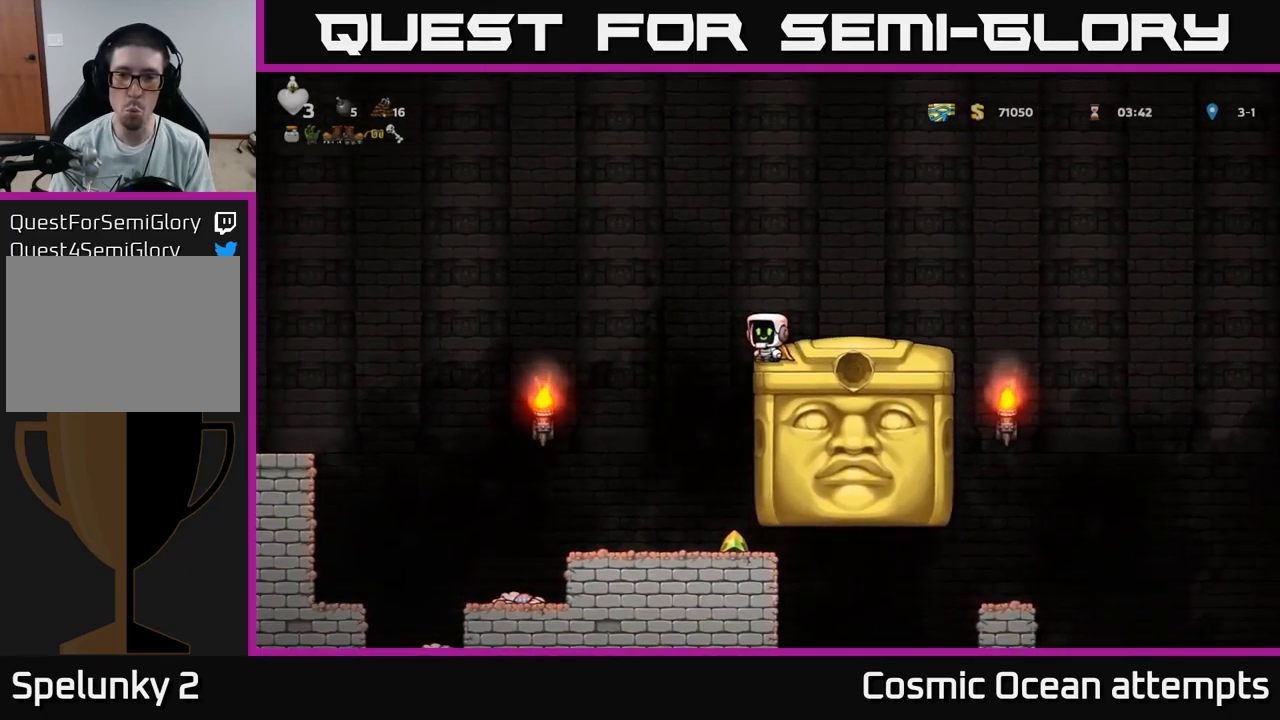
{"buttons": ["DPAD_RIGHT"], "left_stick": "center", "right_stick": "center", "events": [[333, "DPAD_RIGHT", "down"], [350, "A", "down"], [483, "A", "up"]]}
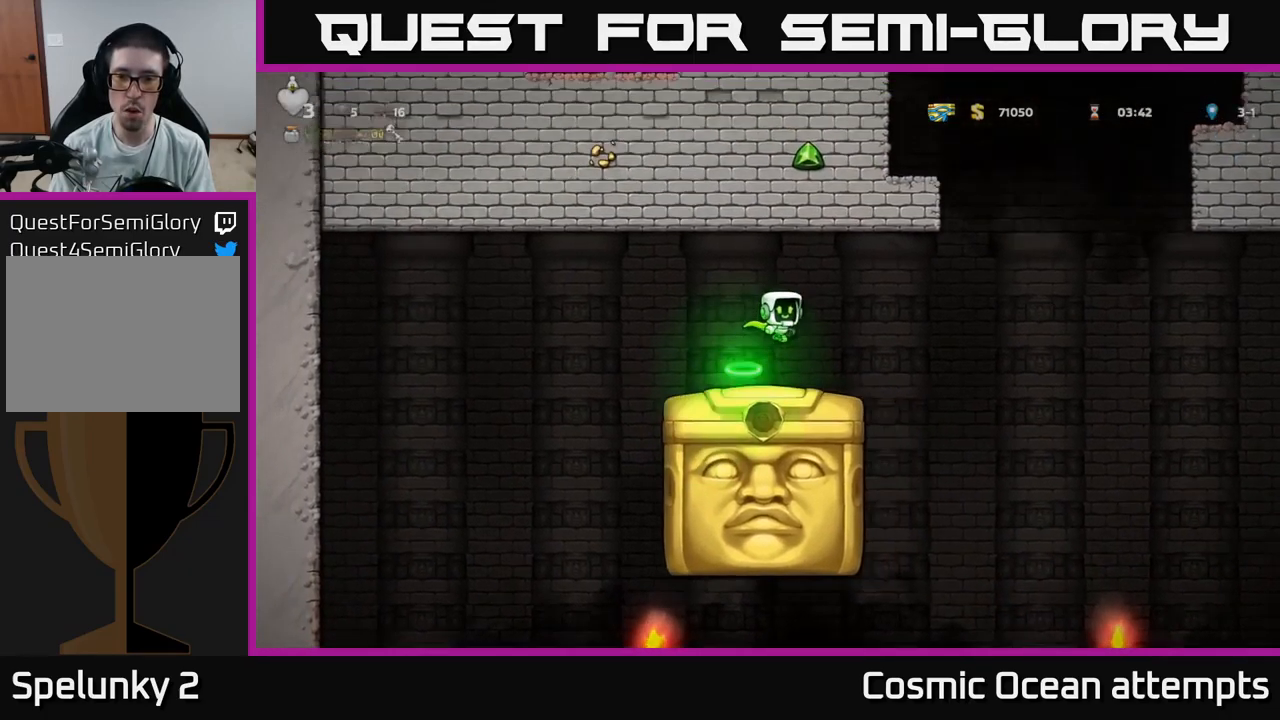
{"buttons": [], "left_stick": "center", "right_stick": "center", "events": [[433, "DPAD_RIGHT", "up"]]}
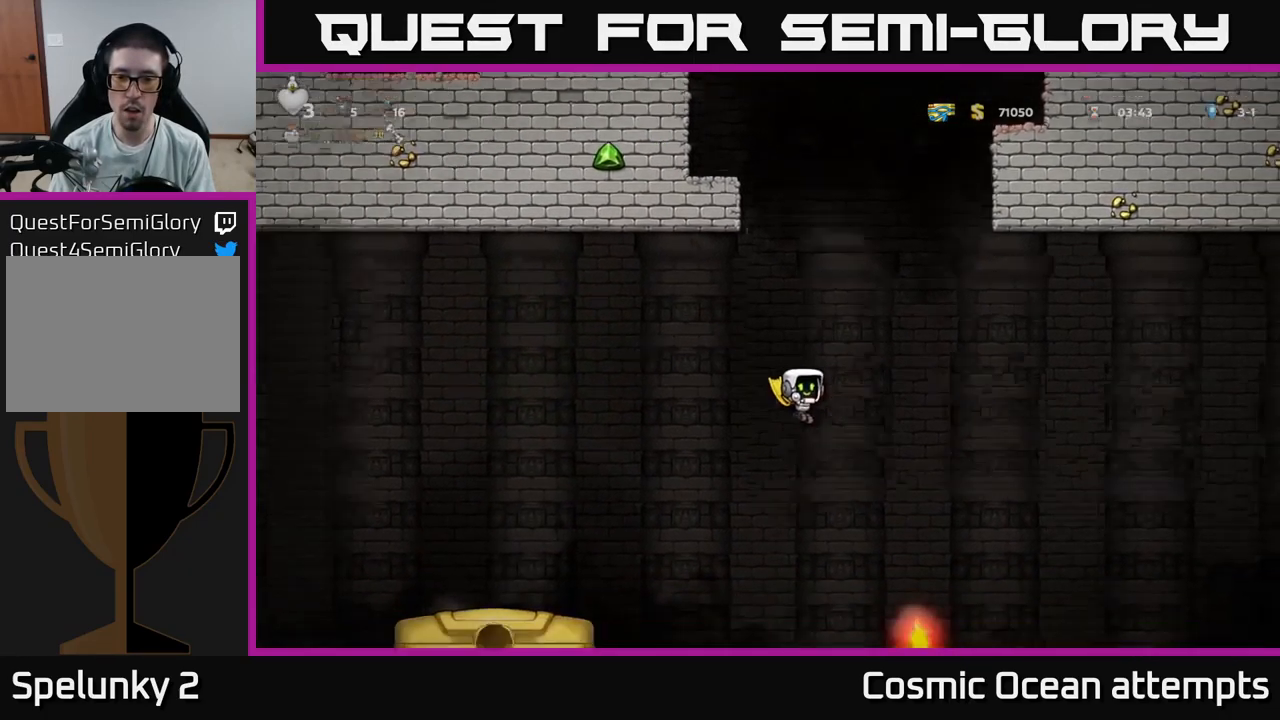
{"buttons": [], "left_stick": "center", "right_stick": "center", "events": [[217, "A", "down"], [400, "A", "up"]]}
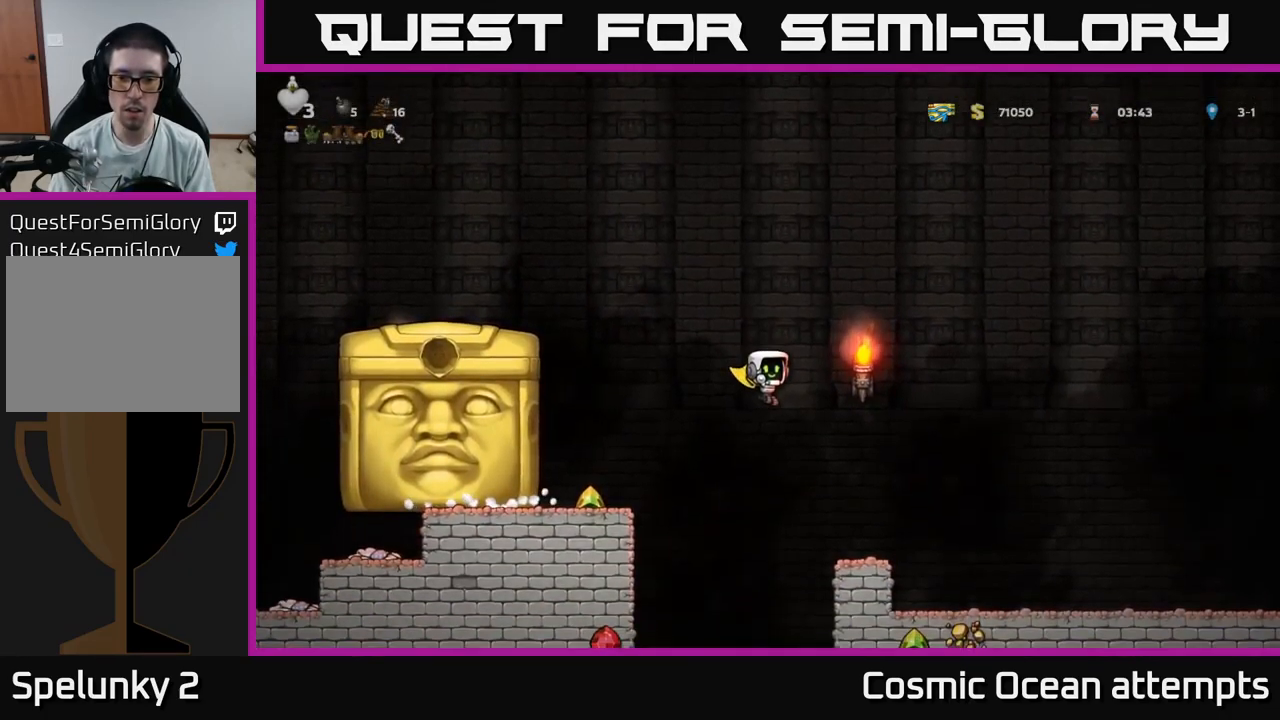
{"buttons": [], "left_stick": "center", "right_stick": "center", "events": [[117, "DPAD_RIGHT", "down"], [333, "DPAD_RIGHT", "up"]]}
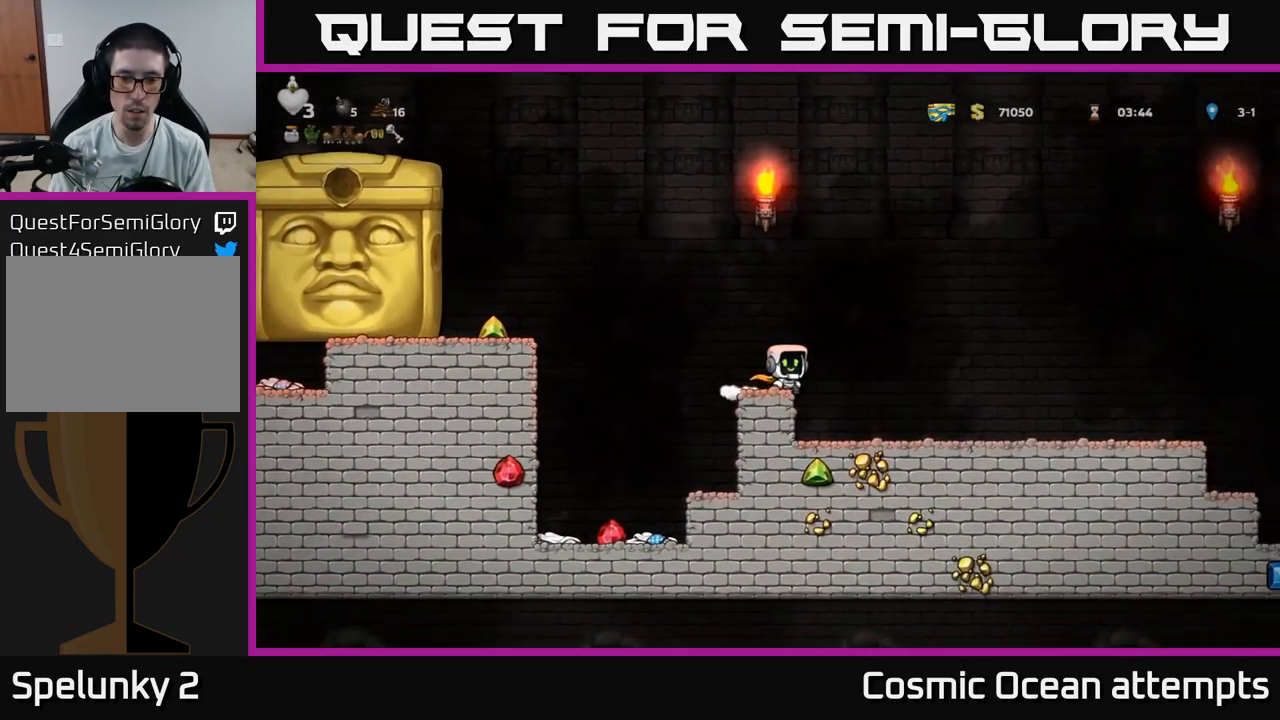
{"buttons": [], "left_stick": "center", "right_stick": "center", "events": [[200, "DPAD_LEFT", "down"], [250, "DPAD_LEFT", "up"]]}